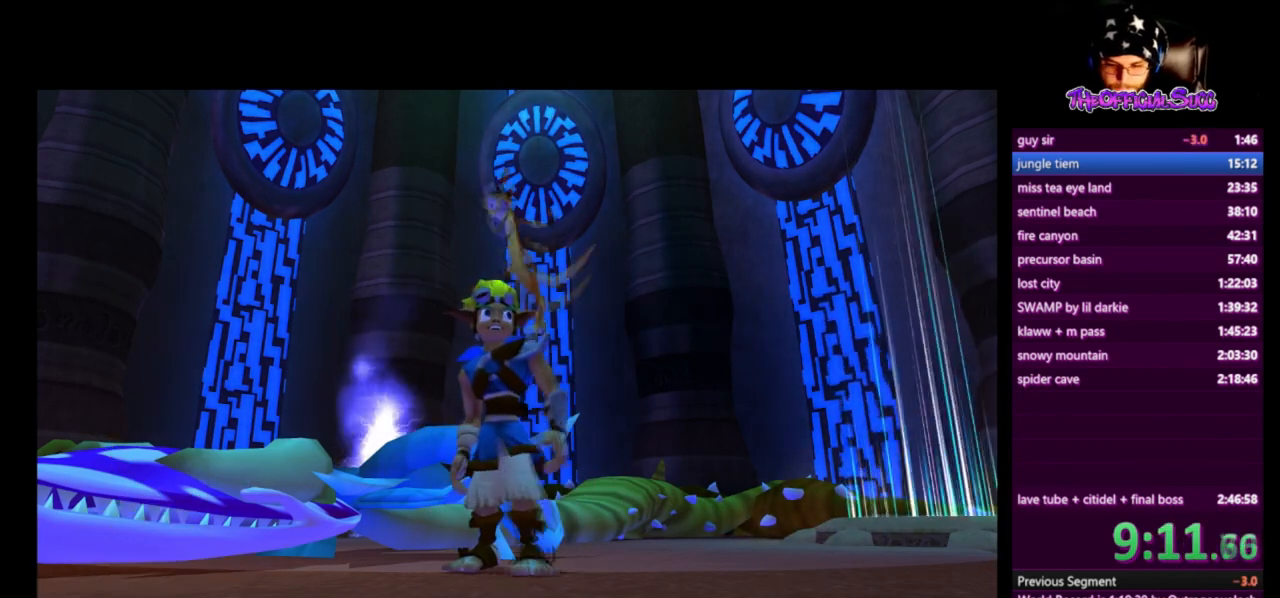
Gameplay with a controller (PlayStation layout); each line is a JSON object with the inputs held at the frame after it. "events" lists button and stick changes between this image and that frame as [ms after this image, input, new state], when the widget could be followed in between.
{"buttons": [], "left_stick": "up-right", "right_stick": "center", "events": [[333, "left_stick", "up-right"]]}
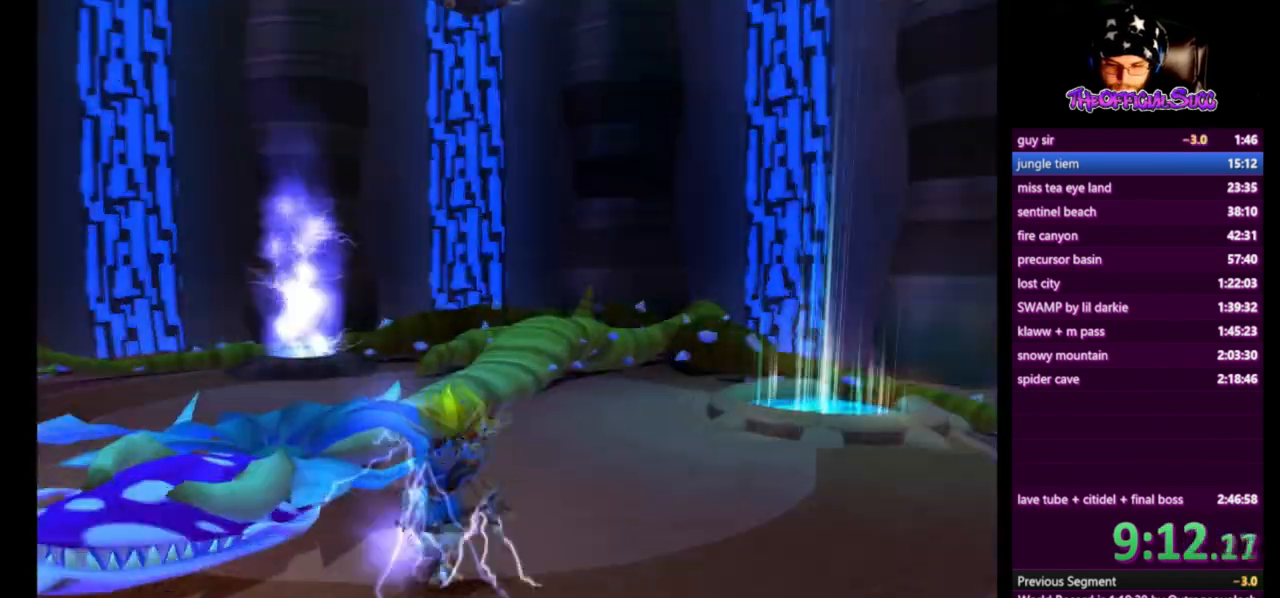
{"buttons": ["SQUARE"], "left_stick": "up-right", "right_stick": "center", "events": [[292, "SQUARE", "down"]]}
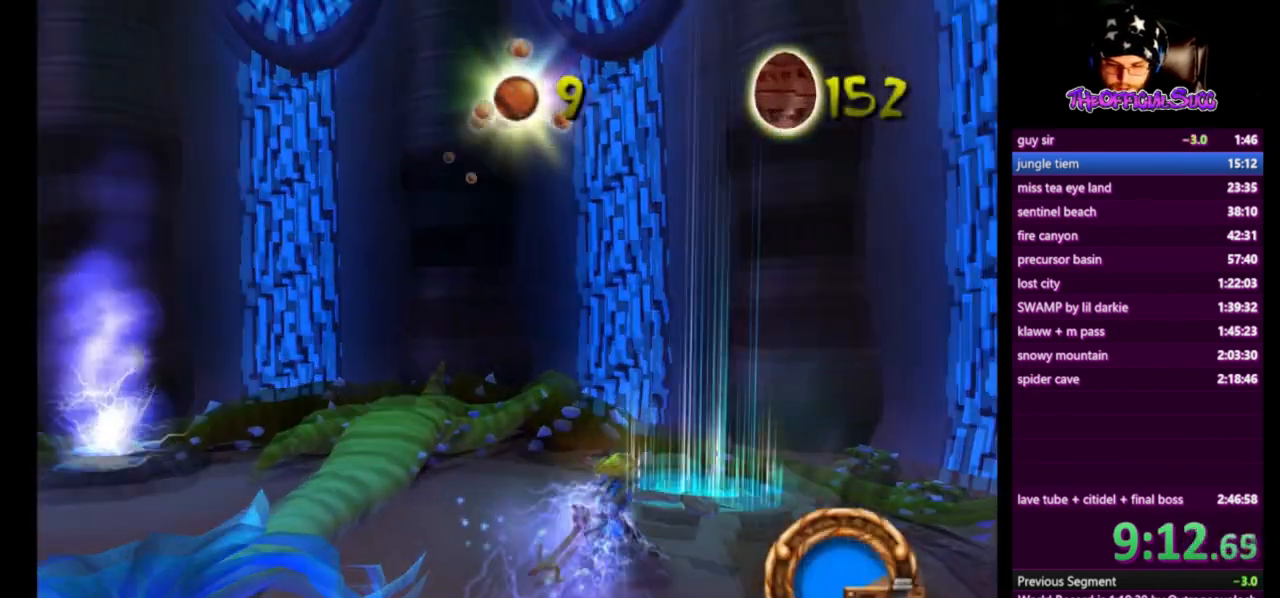
{"buttons": ["CROSS"], "left_stick": "up-right", "right_stick": "center", "events": [[250, "SQUARE", "up"], [333, "CROSS", "down"]]}
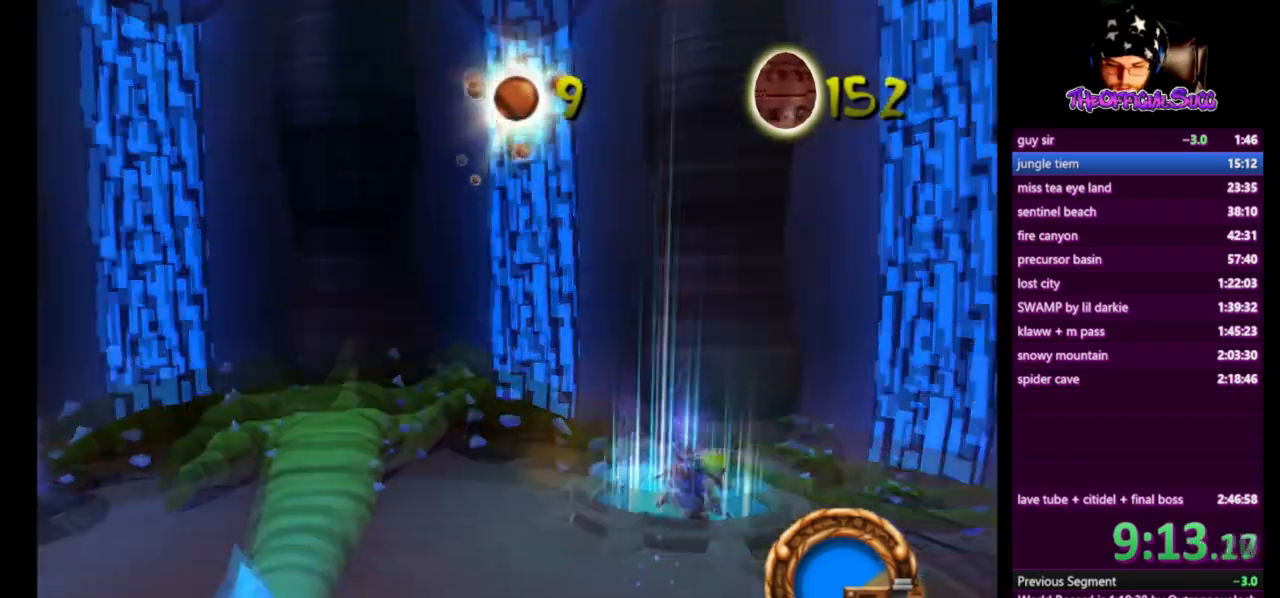
{"buttons": ["CROSS"], "left_stick": "up-right", "right_stick": "center", "events": []}
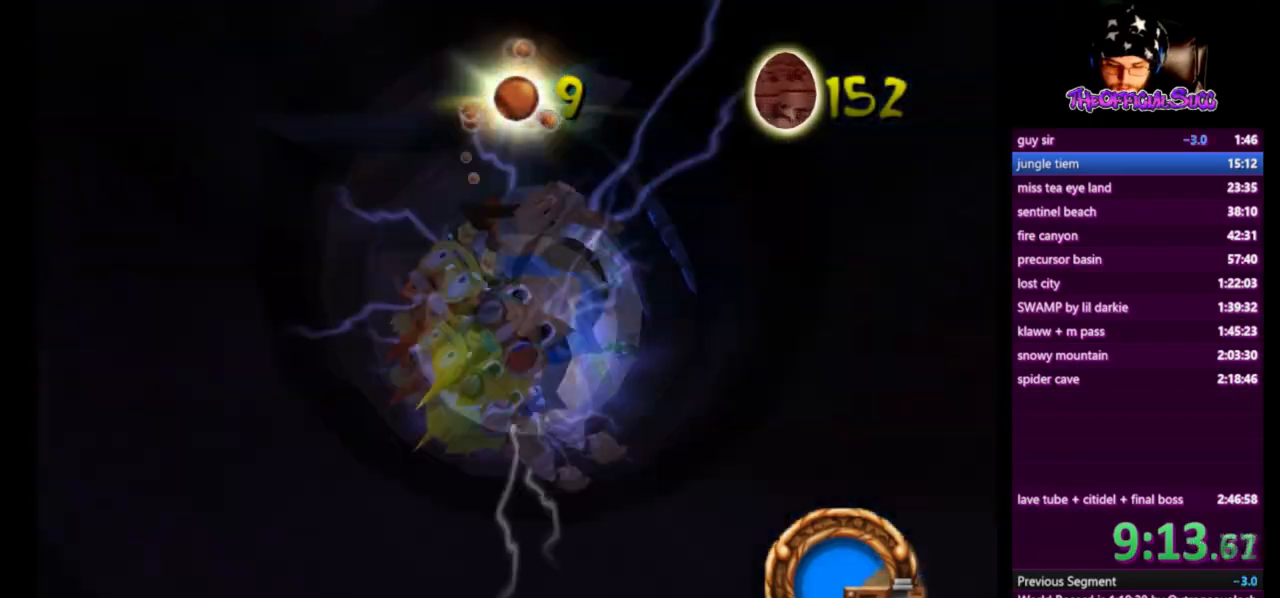
{"buttons": ["CROSS"], "left_stick": "up-right", "right_stick": "center", "events": []}
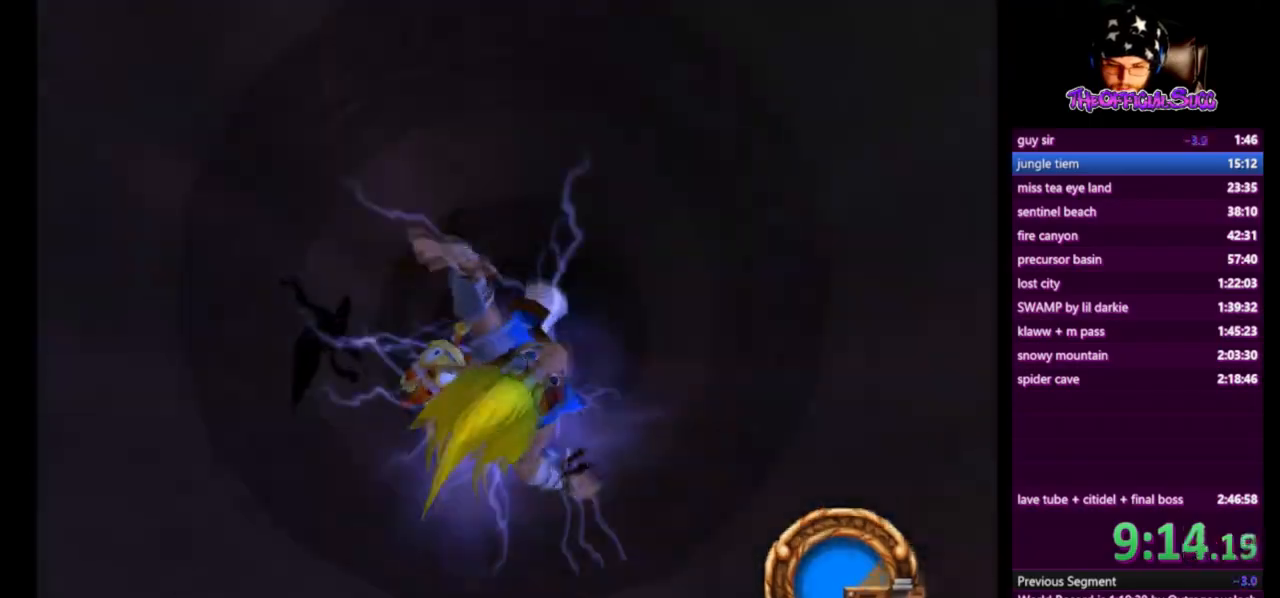
{"buttons": ["CROSS"], "left_stick": "up-right", "right_stick": "center", "events": []}
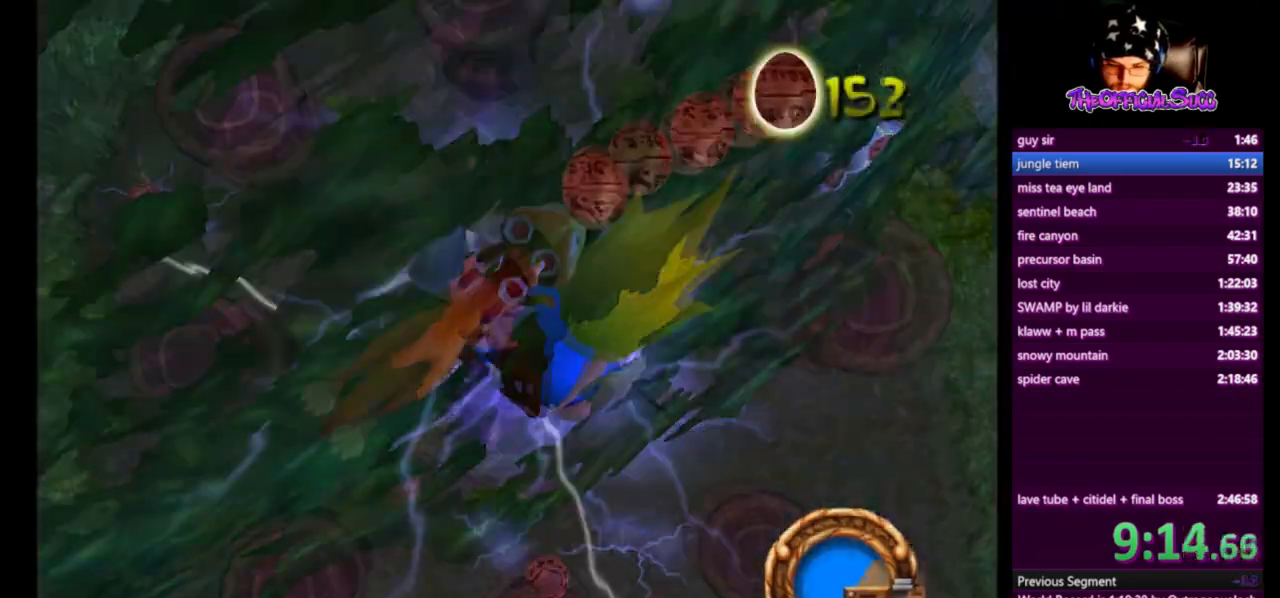
{"buttons": [], "left_stick": "up-right", "right_stick": "center", "events": [[375, "CROSS", "up"]]}
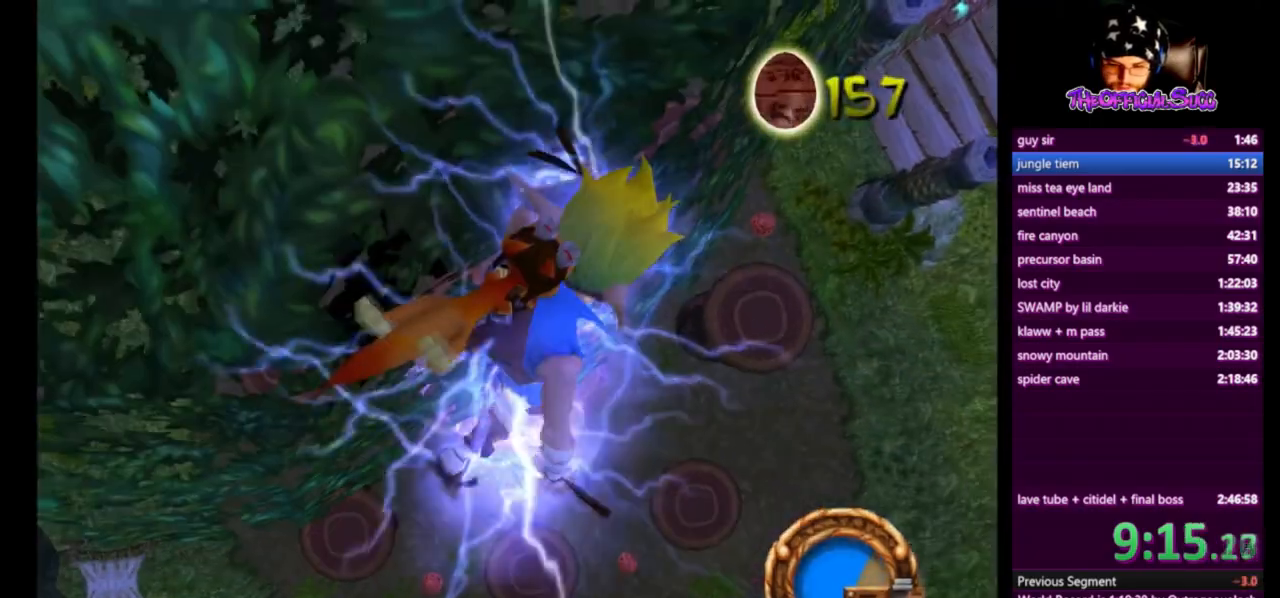
{"buttons": [], "left_stick": "center", "right_stick": "center", "events": [[167, "left_stick", "center"]]}
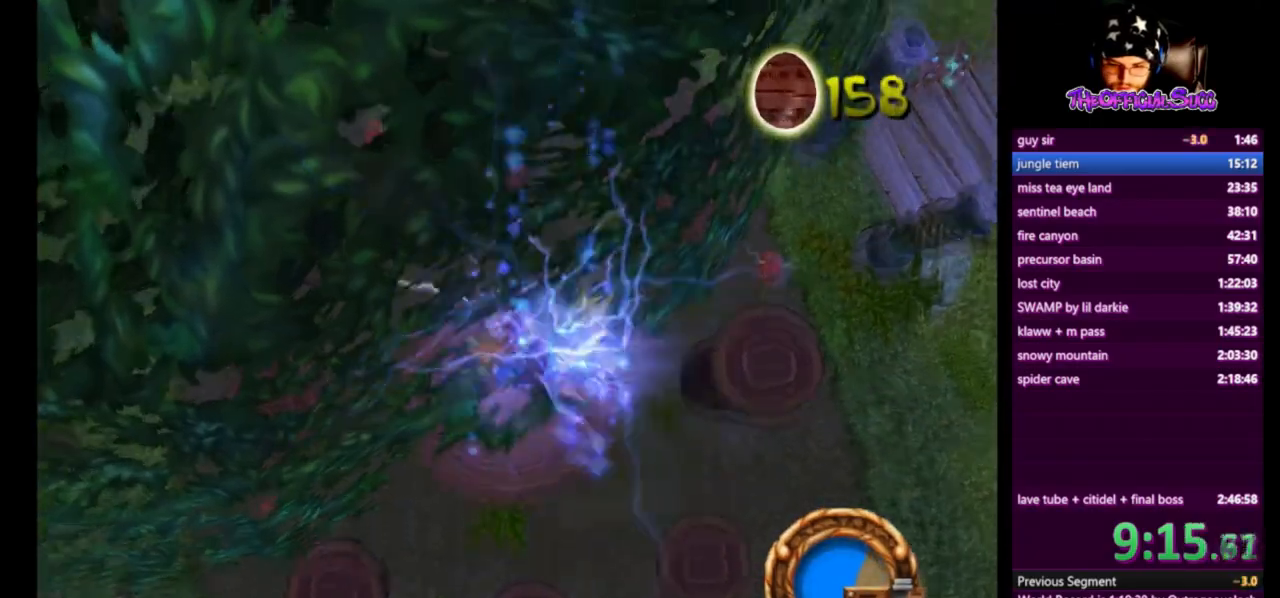
{"buttons": ["CROSS"], "left_stick": "up-right", "right_stick": "center", "events": [[333, "left_stick", "up-right"], [500, "CROSS", "down"]]}
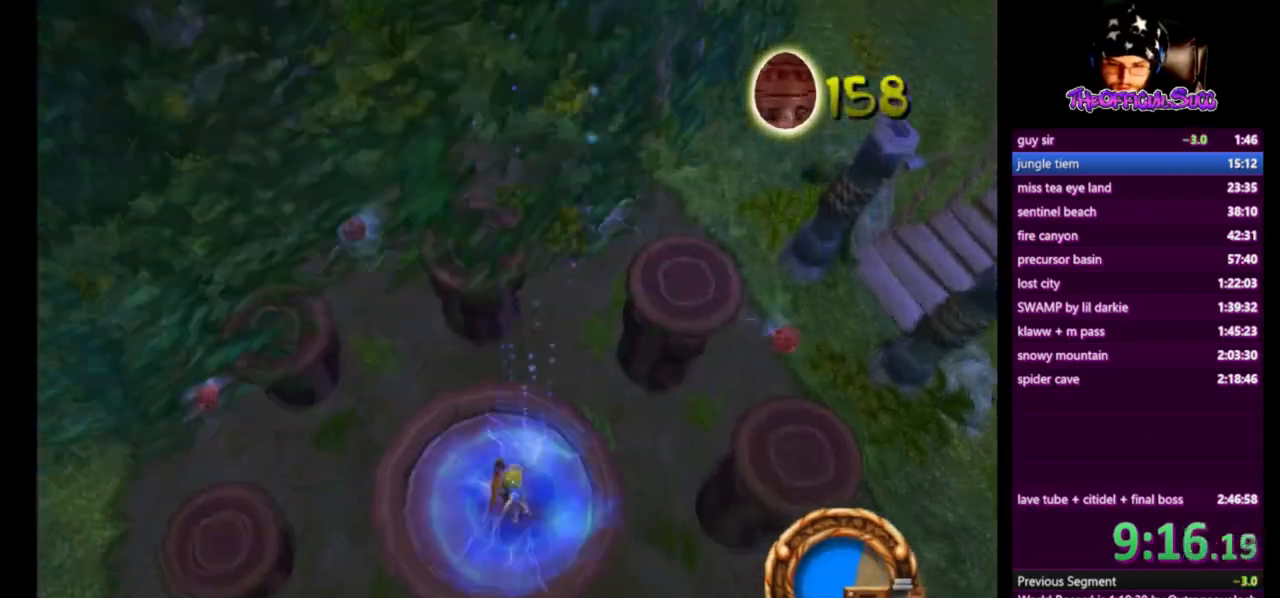
{"buttons": ["CIRCLE"], "left_stick": "up-right", "right_stick": "center", "events": [[251, "CROSS", "up"], [292, "CIRCLE", "down"]]}
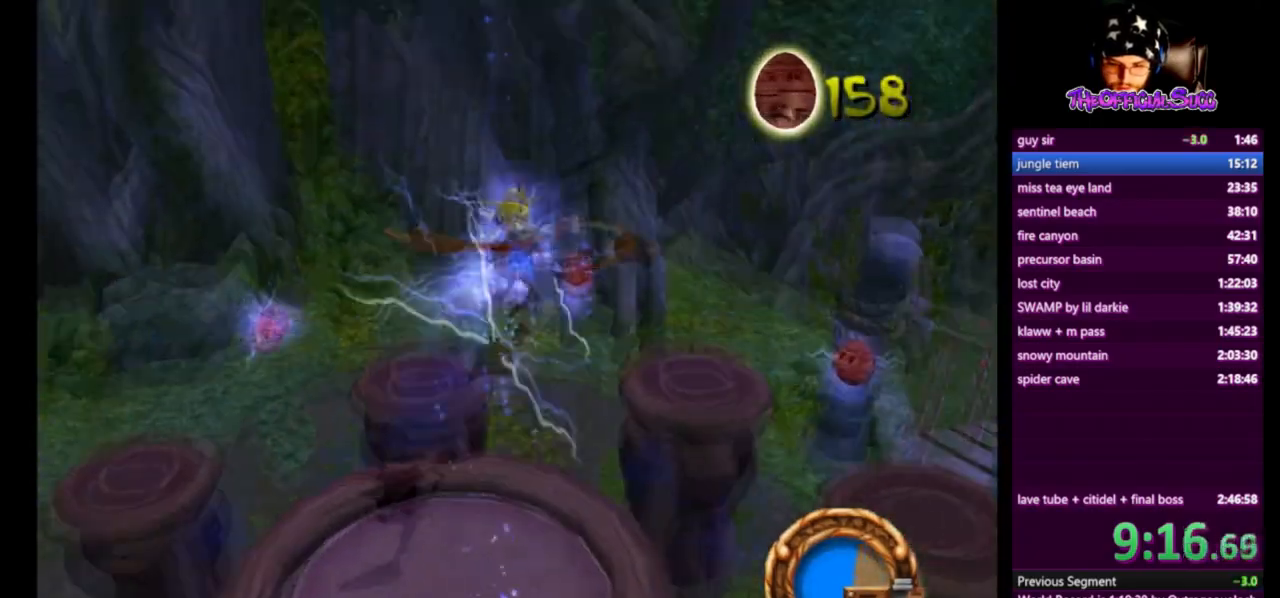
{"buttons": [], "left_stick": "up-left", "right_stick": "right", "events": [[83, "CIRCLE", "up"], [333, "right_stick", "right"], [500, "left_stick", "up-left"]]}
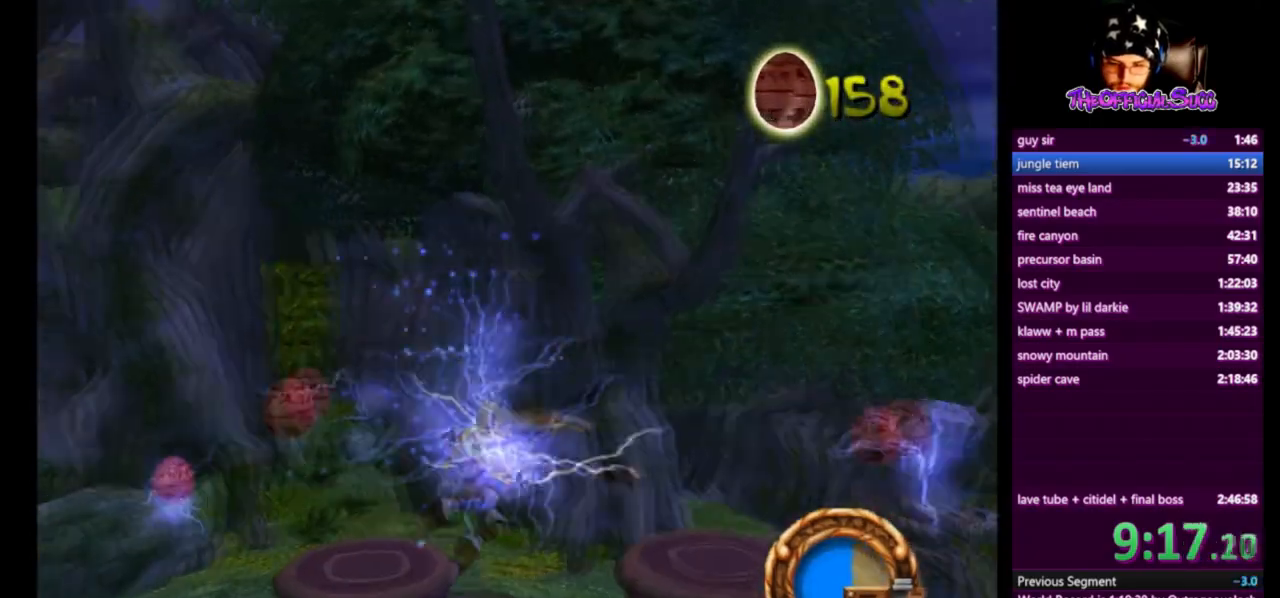
{"buttons": [], "left_stick": "up-left", "right_stick": "right", "events": []}
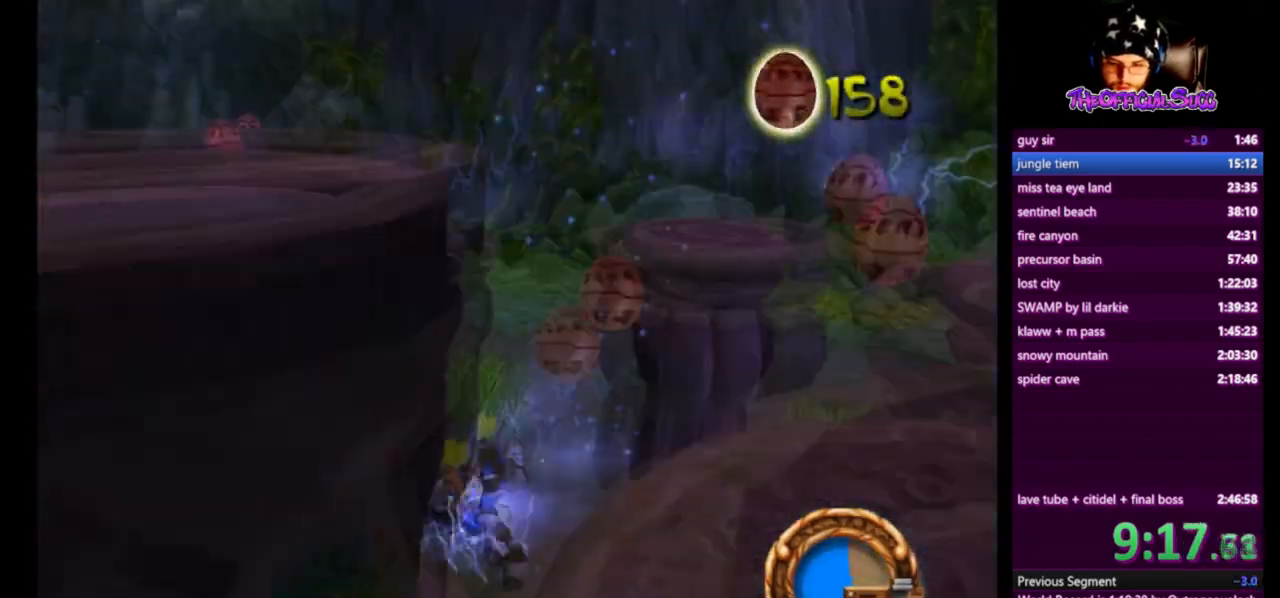
{"buttons": [], "left_stick": "up-left", "right_stick": "right", "events": [[83, "left_stick", "center"], [83, "right_stick", "center"], [208, "left_stick", "up"], [375, "left_stick", "up-left"], [375, "right_stick", "right"]]}
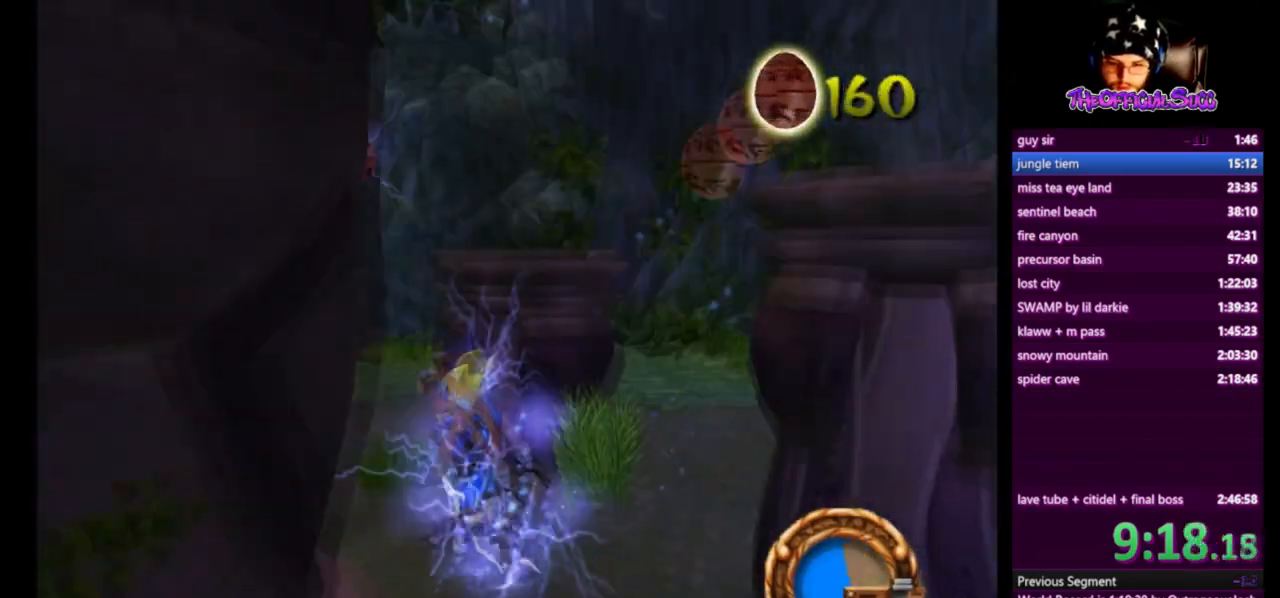
{"buttons": [], "left_stick": "up-left", "right_stick": "right", "events": []}
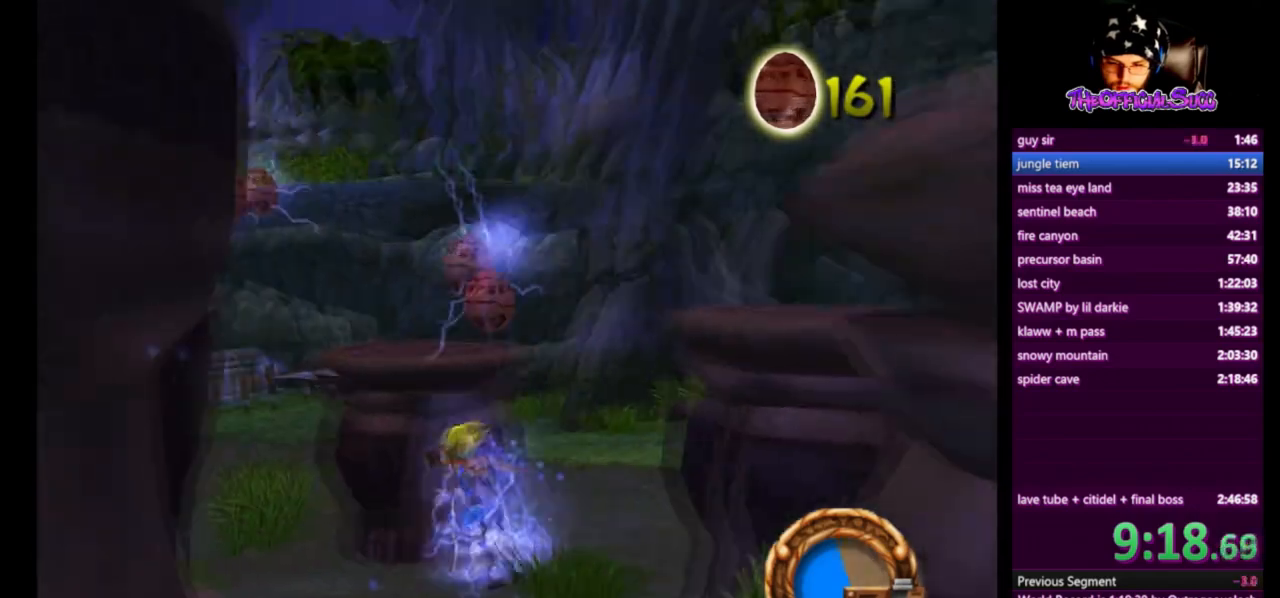
{"buttons": [], "left_stick": "left", "right_stick": "right", "events": [[41, "left_stick", "left"]]}
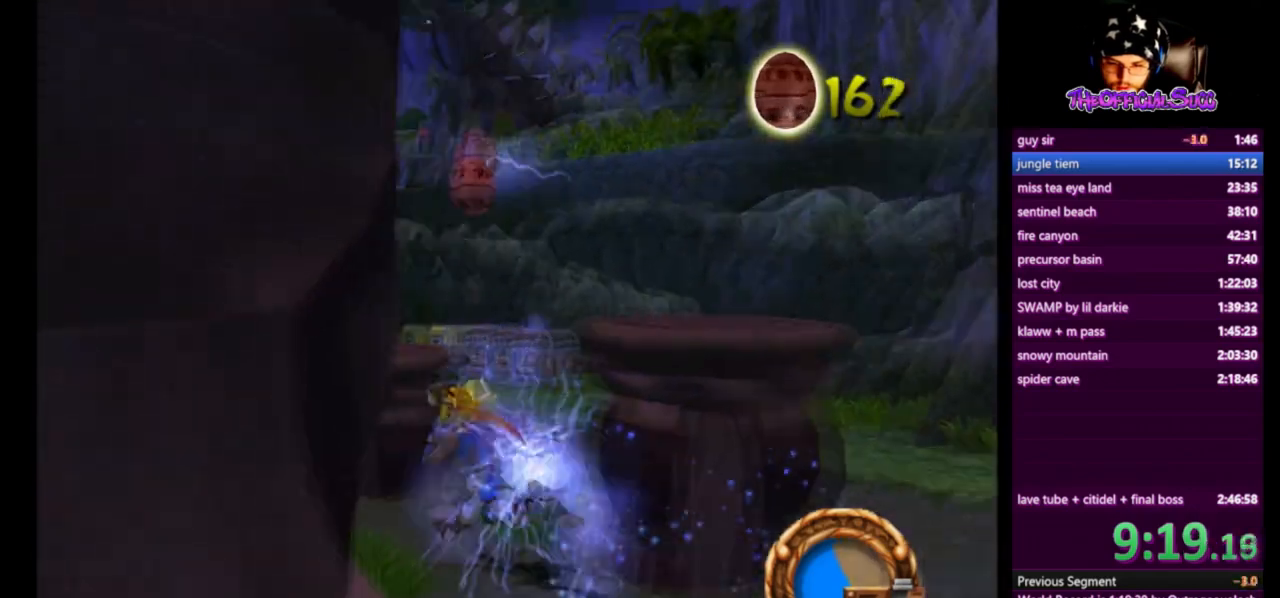
{"buttons": [], "left_stick": "up-left", "right_stick": "right", "events": [[501, "left_stick", "up-left"]]}
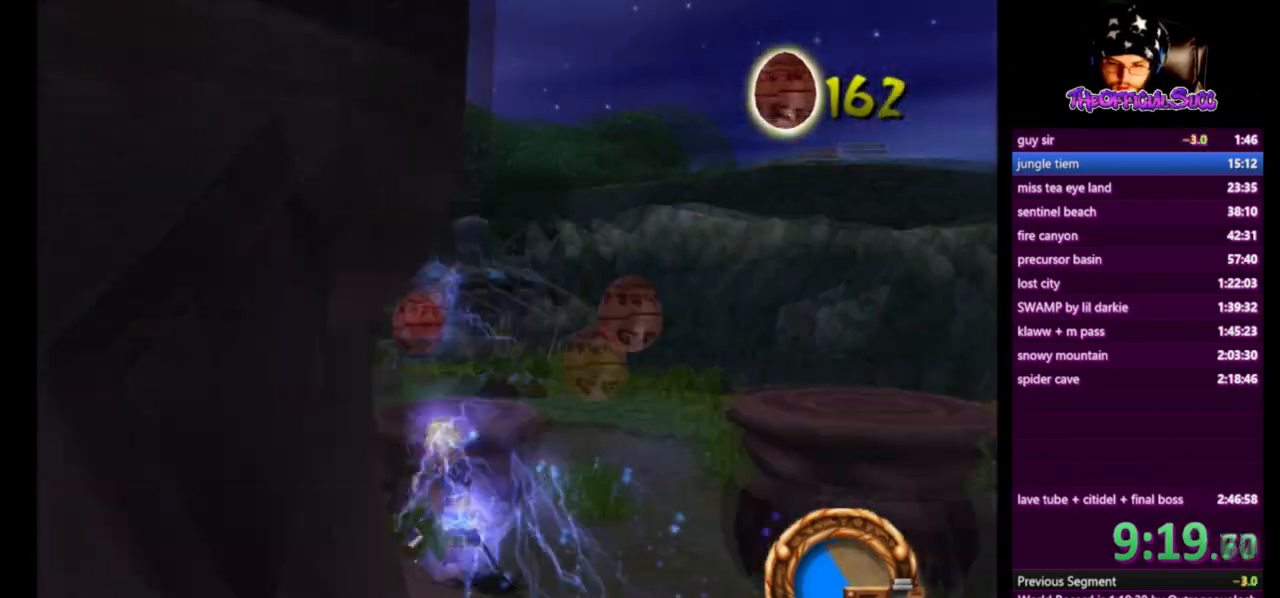
{"buttons": [], "left_stick": "up-left", "right_stick": "right", "events": []}